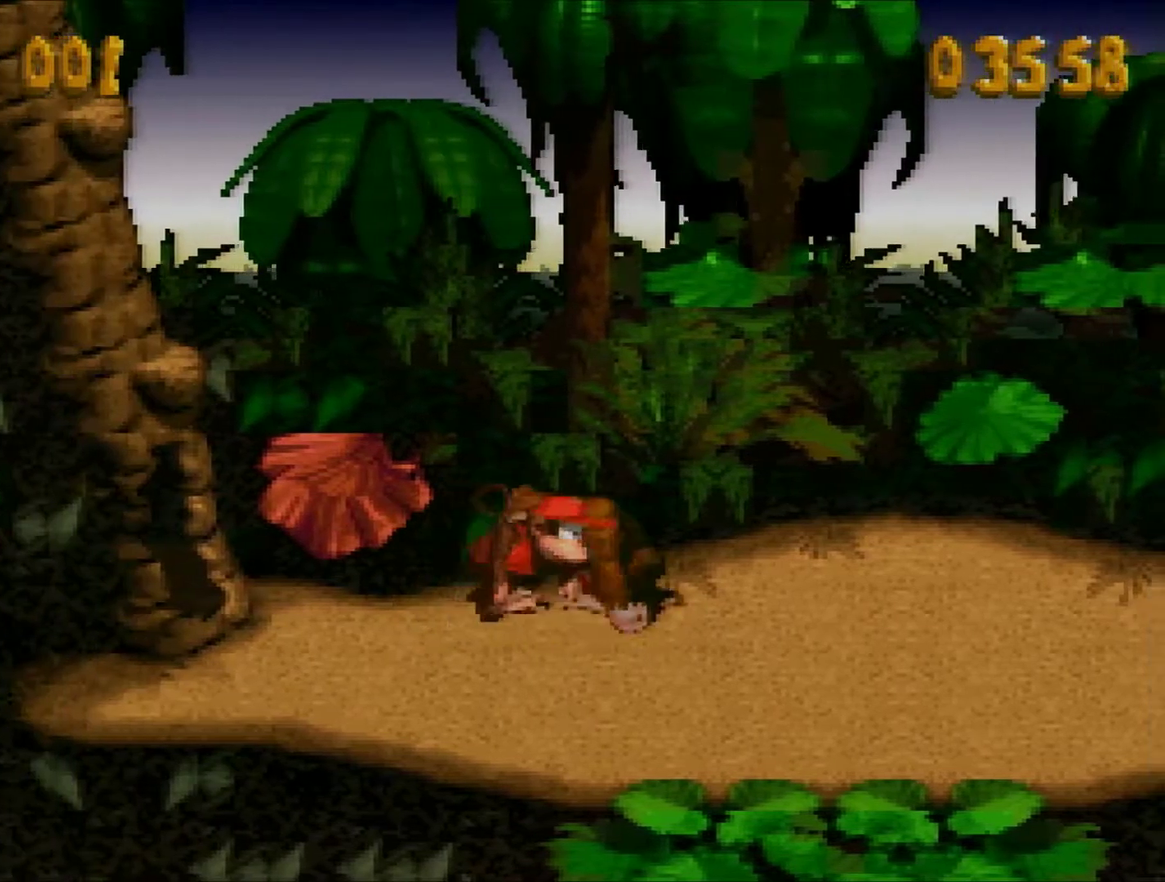
Gameplay with a controller (Nintendo layout); each line is a JSON object with the inputs held at the frame after it. "events" lists button and stick changes between this image and that frame as [ms after this image, input, new state], when the widget could be followed in between. Not read: L3 R3.
{"buttons": ["DPAD_RIGHT"], "events": [[434, "Y", "down"], [501, "Y", "up"]]}
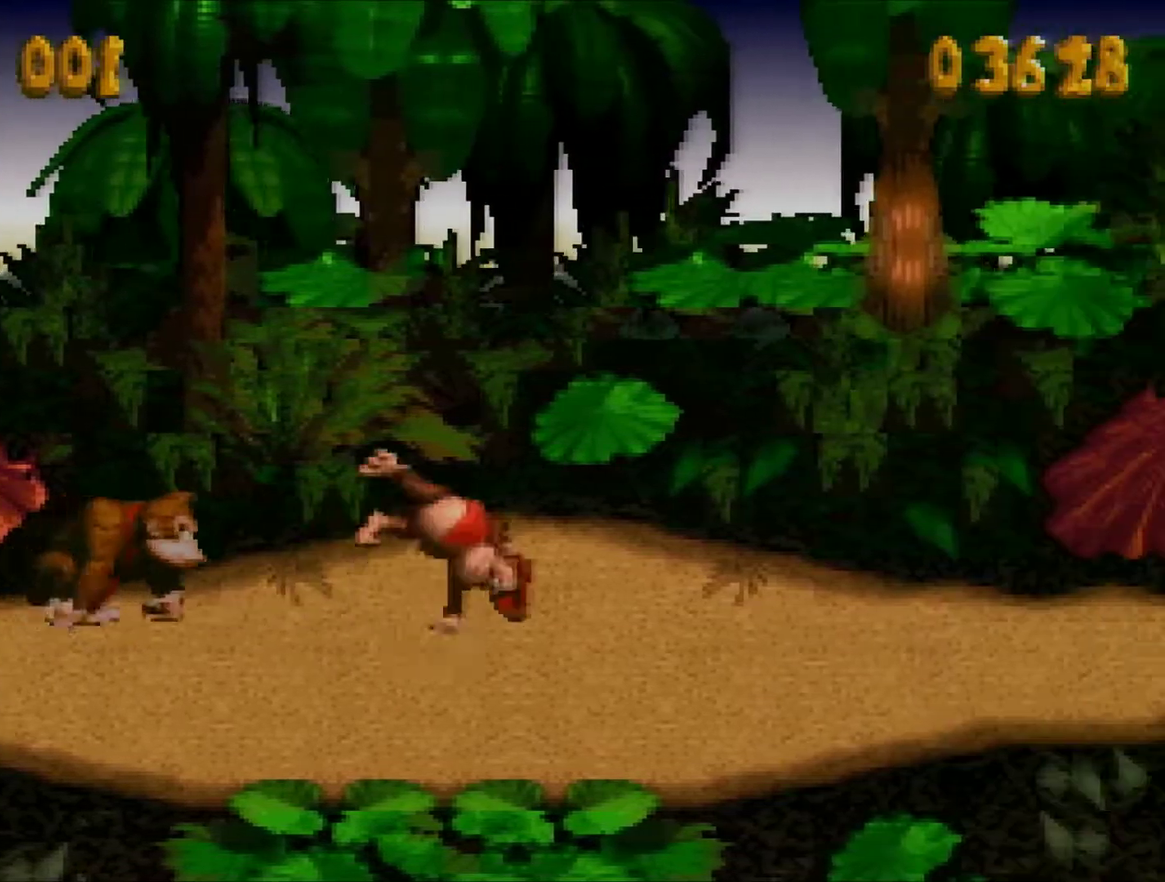
{"buttons": ["DPAD_RIGHT"], "events": []}
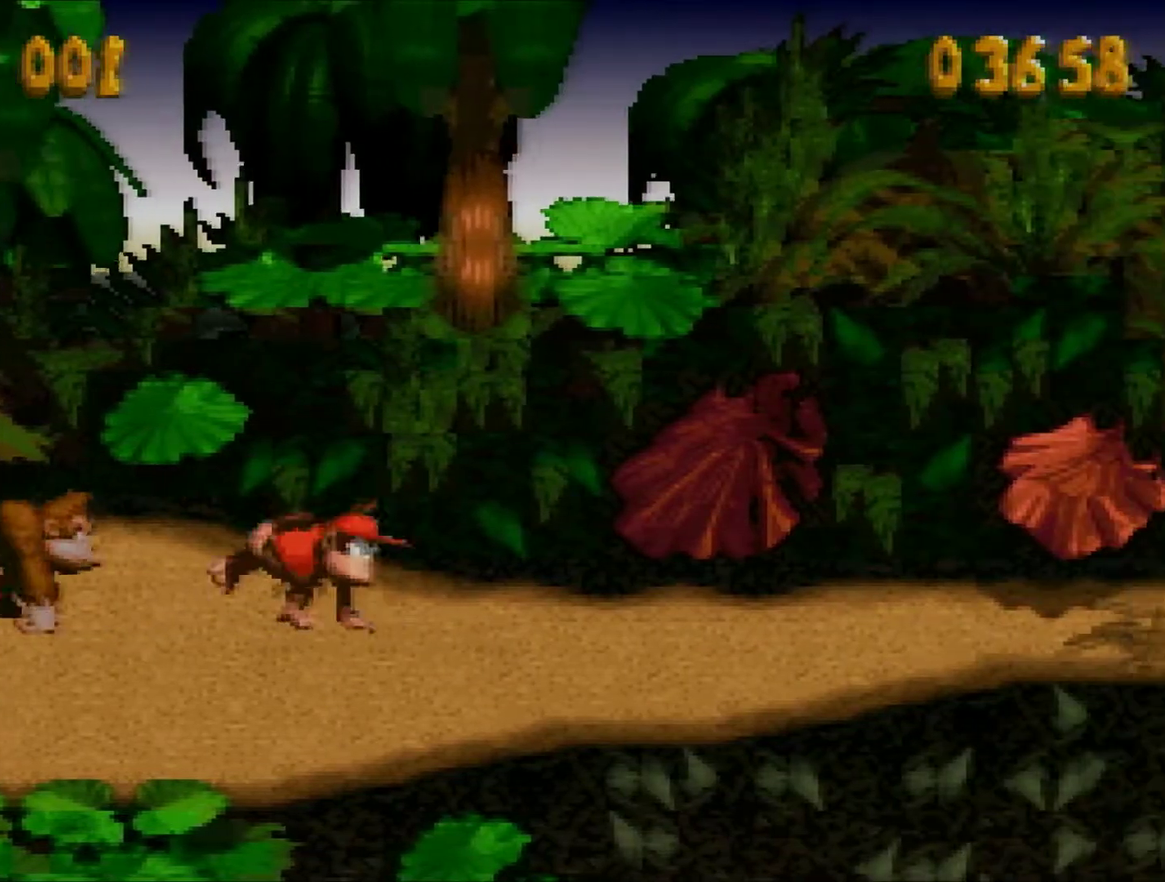
{"buttons": [], "events": [[384, "DPAD_RIGHT", "up"]]}
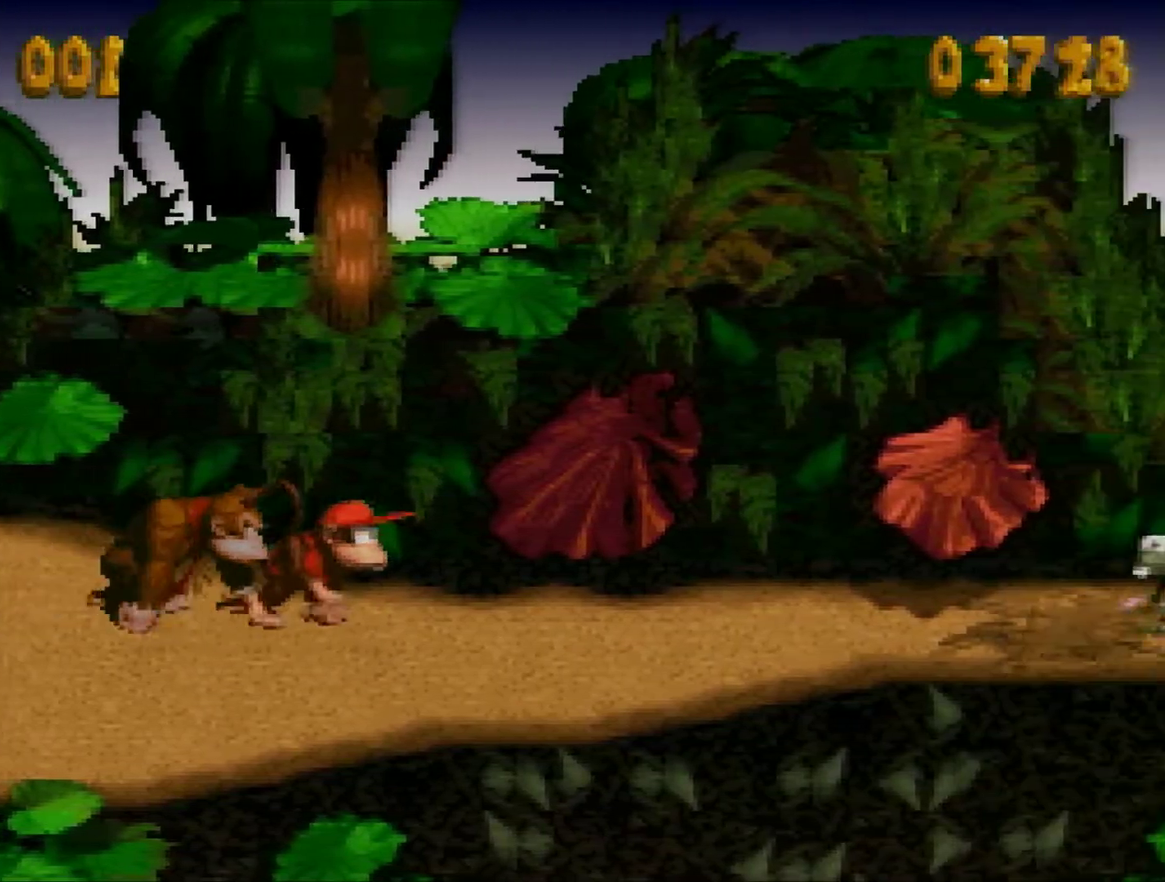
{"buttons": ["DPAD_LEFT"], "events": [[33, "DPAD_LEFT", "down"]]}
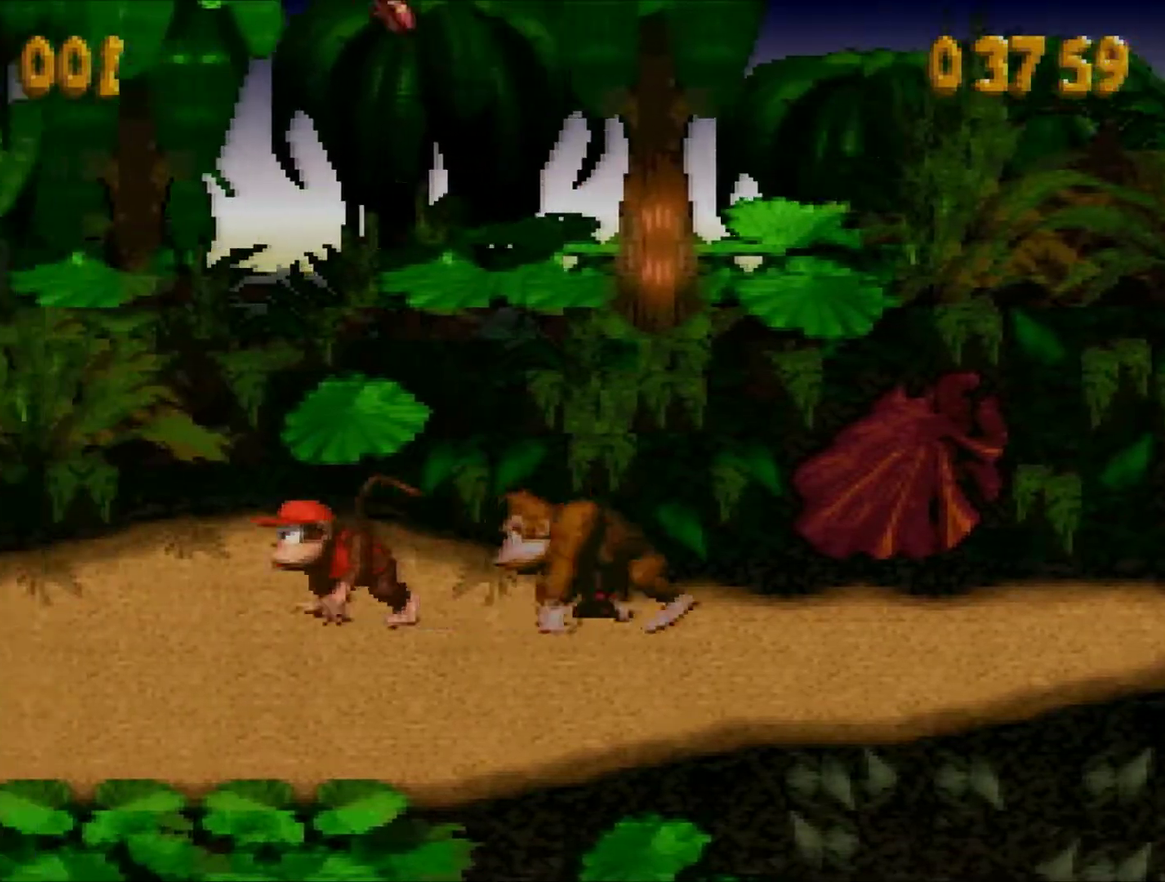
{"buttons": ["DPAD_LEFT"], "events": [[217, "Y", "down"], [284, "Y", "up"]]}
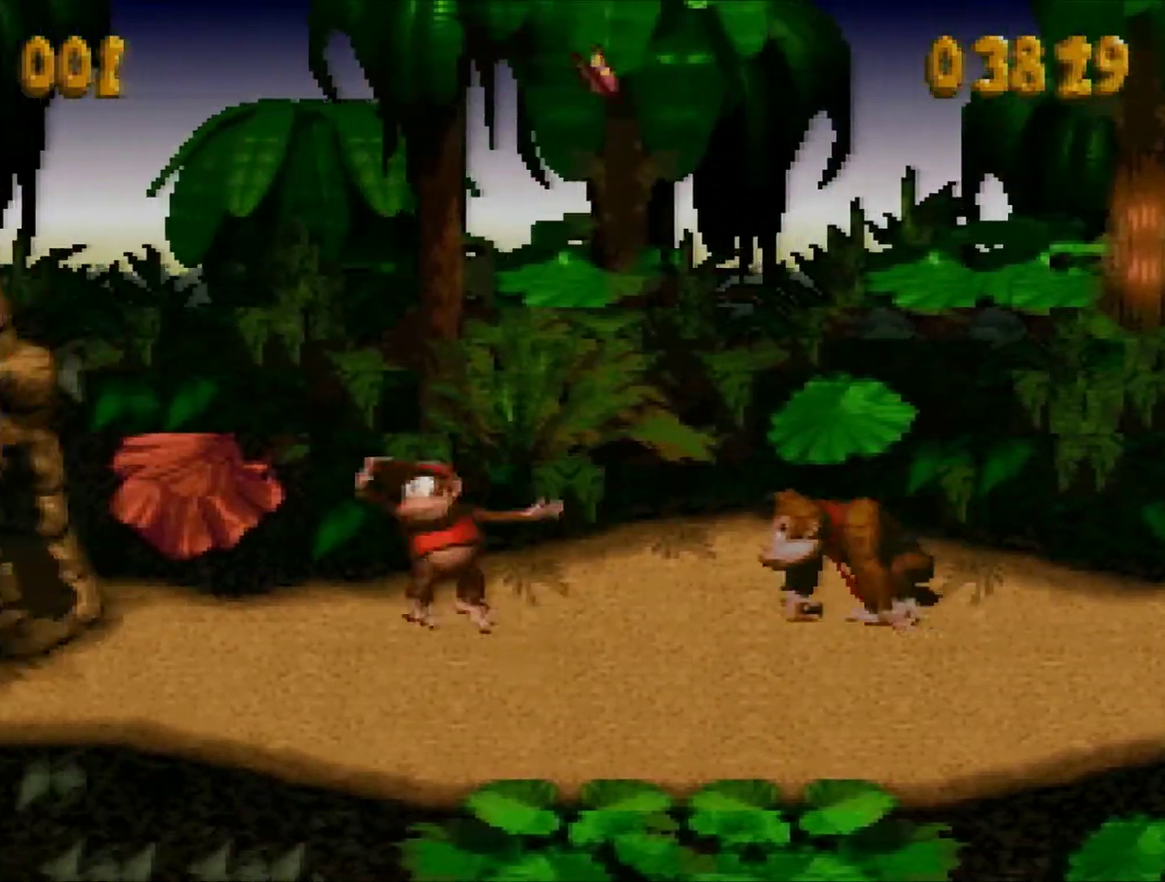
{"buttons": [], "events": [[250, "DPAD_LEFT", "up"]]}
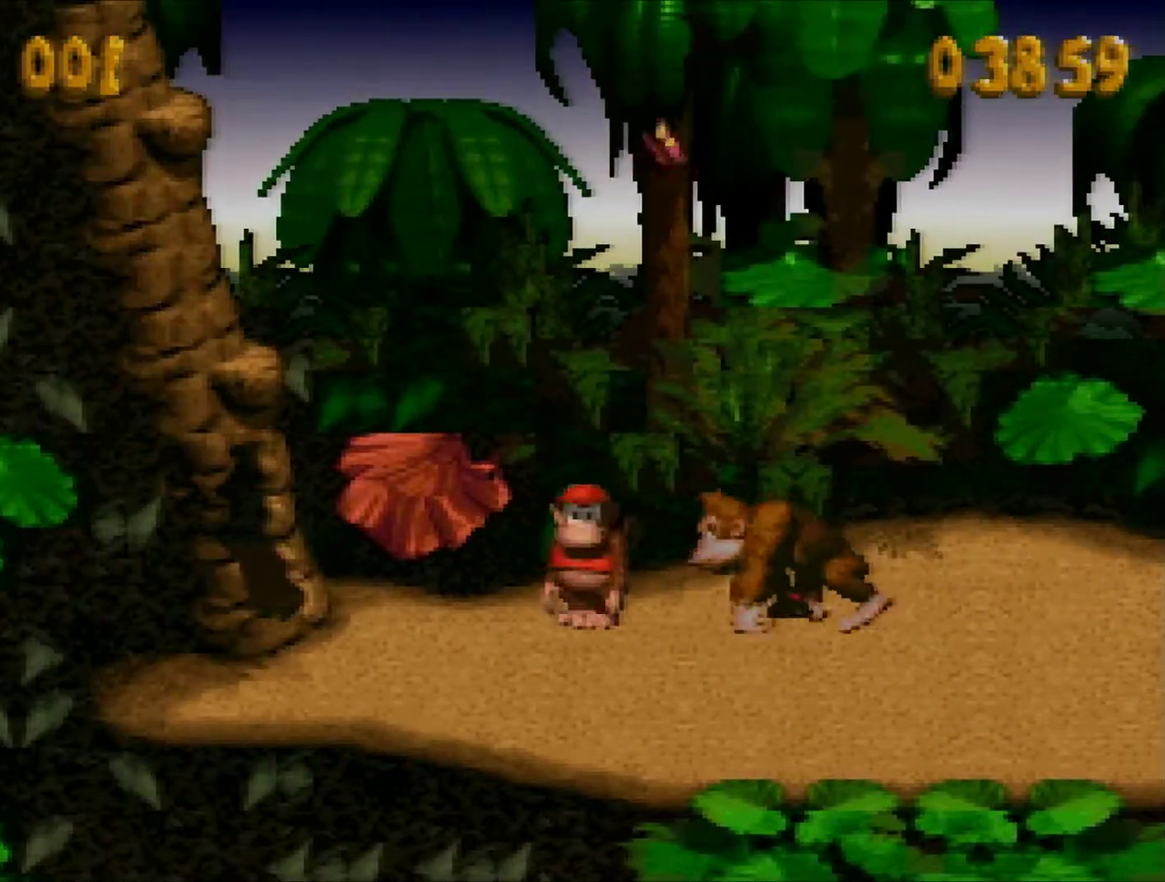
{"buttons": ["DPAD_RIGHT"], "events": [[33, "DPAD_RIGHT", "down"]]}
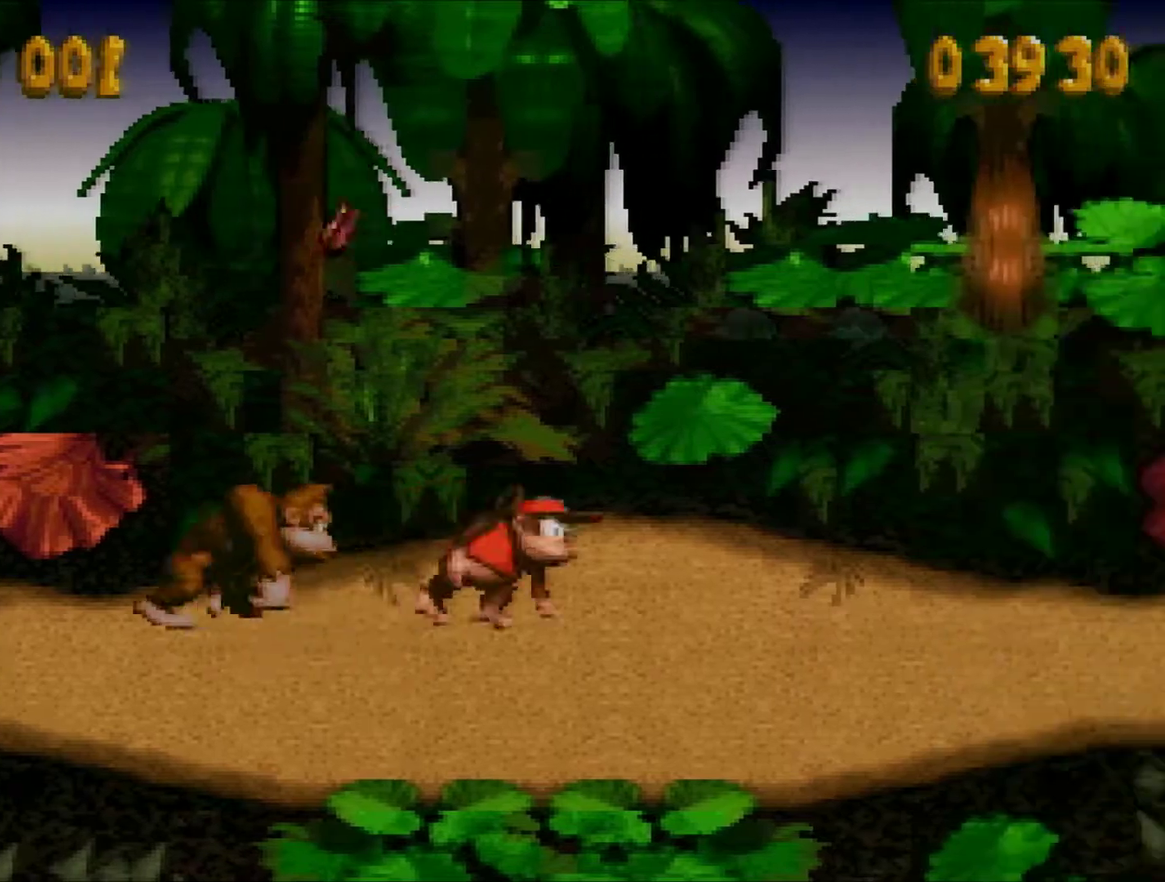
{"buttons": ["DPAD_RIGHT"], "events": [[50, "Y", "down"], [166, "Y", "up"]]}
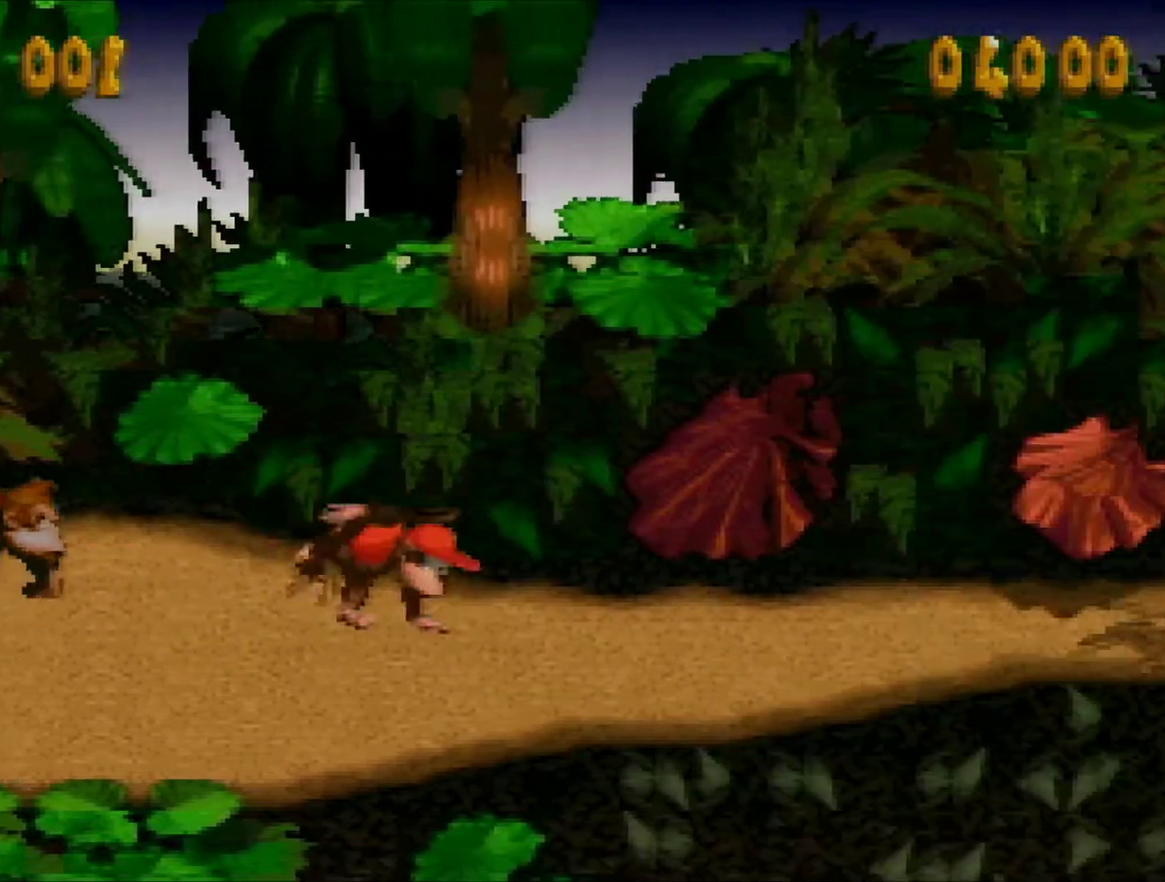
{"buttons": ["DPAD_LEFT"], "events": [[267, "DPAD_RIGHT", "up"], [434, "DPAD_LEFT", "down"]]}
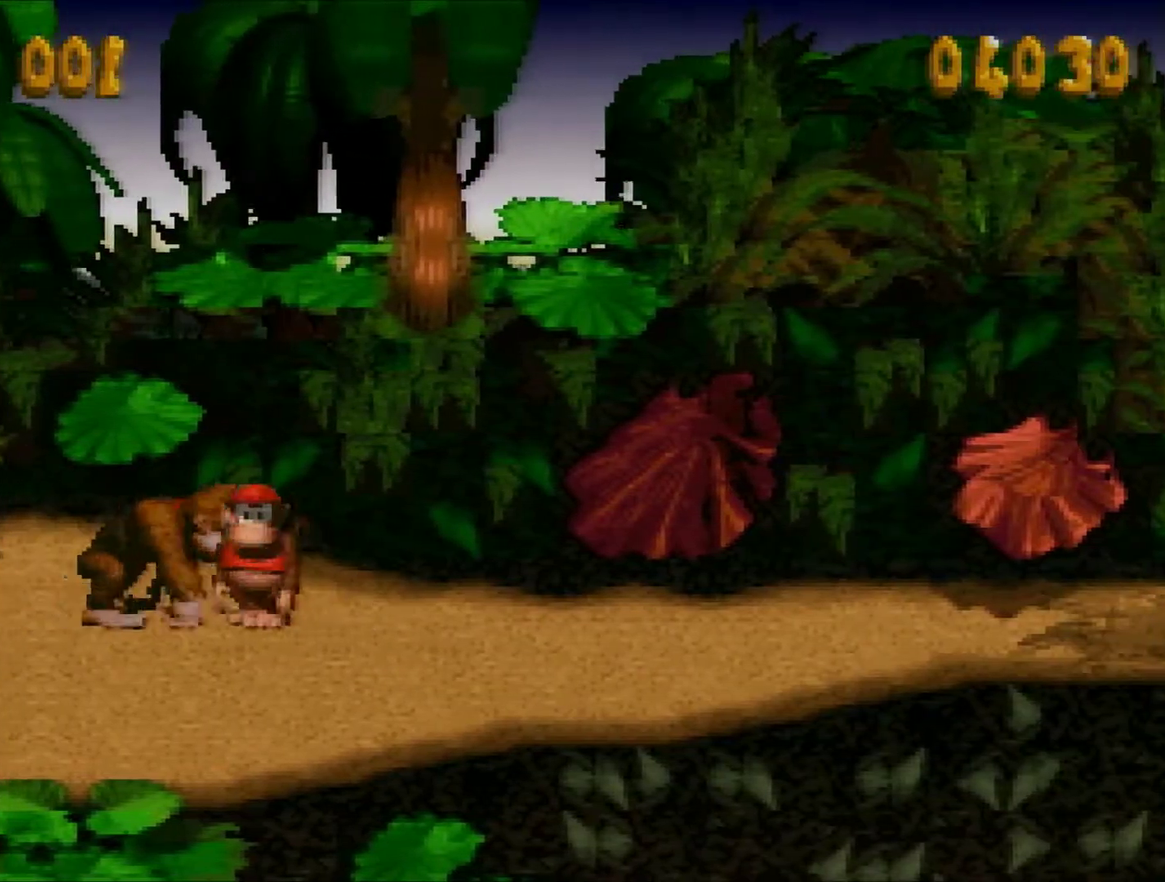
{"buttons": ["DPAD_LEFT"], "events": []}
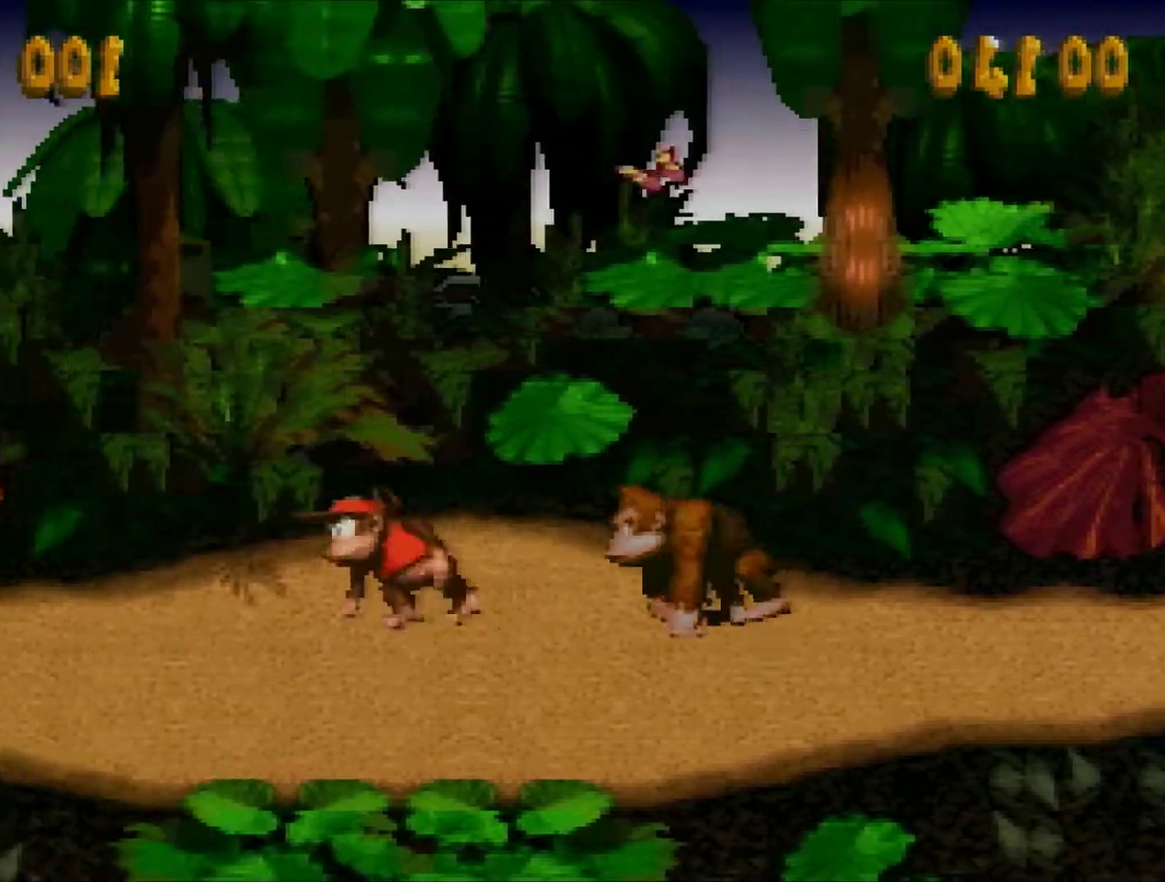
{"buttons": ["DPAD_LEFT"], "events": [[50, "Y", "down"], [134, "Y", "up"]]}
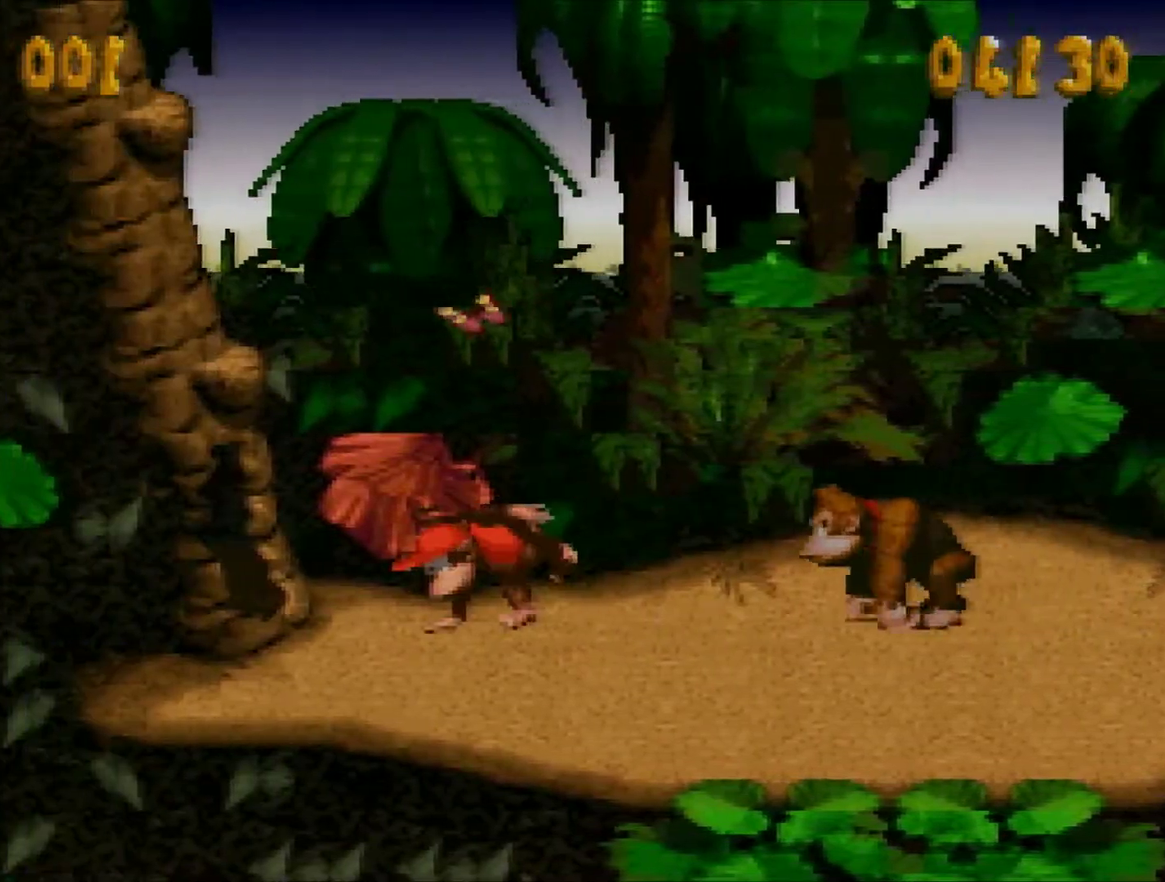
{"buttons": ["DPAD_RIGHT"], "events": [[83, "DPAD_LEFT", "up"], [300, "DPAD_RIGHT", "down"]]}
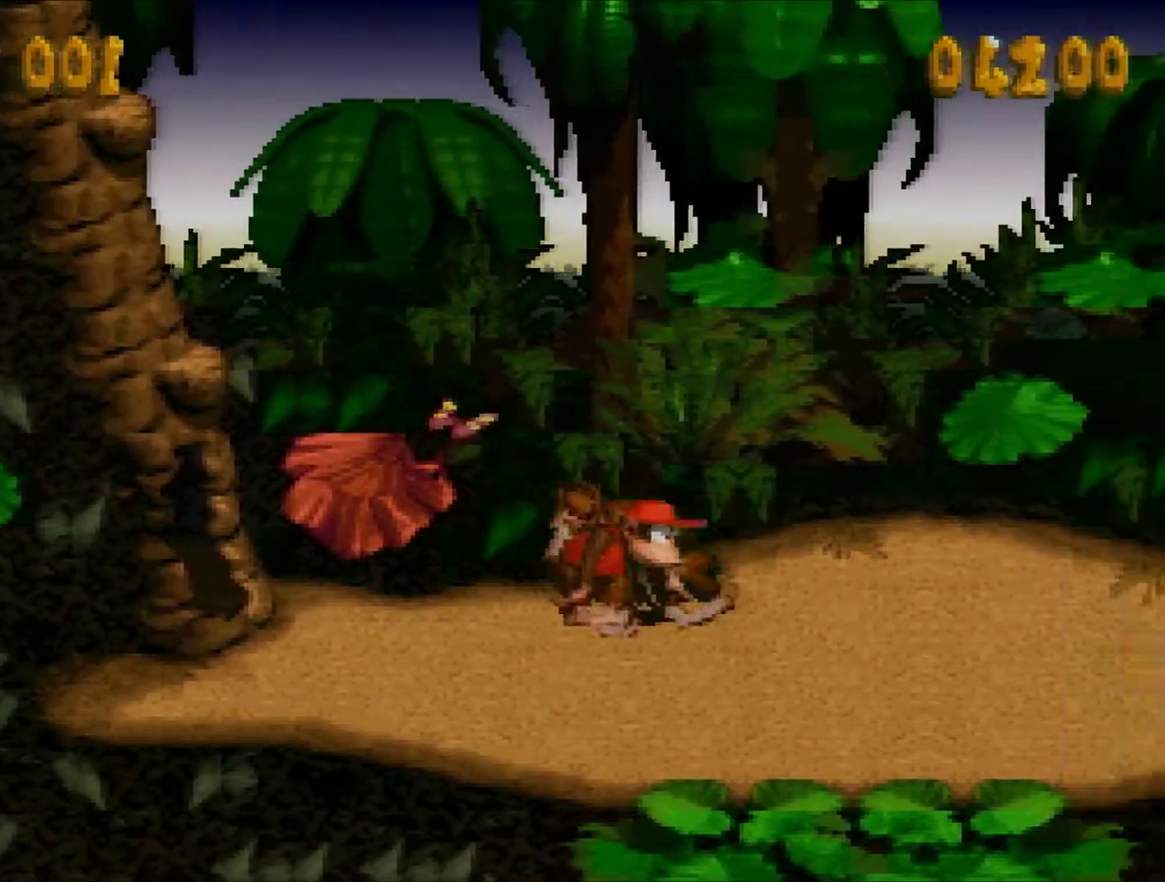
{"buttons": ["DPAD_RIGHT"], "events": [[300, "Y", "down"], [417, "Y", "up"]]}
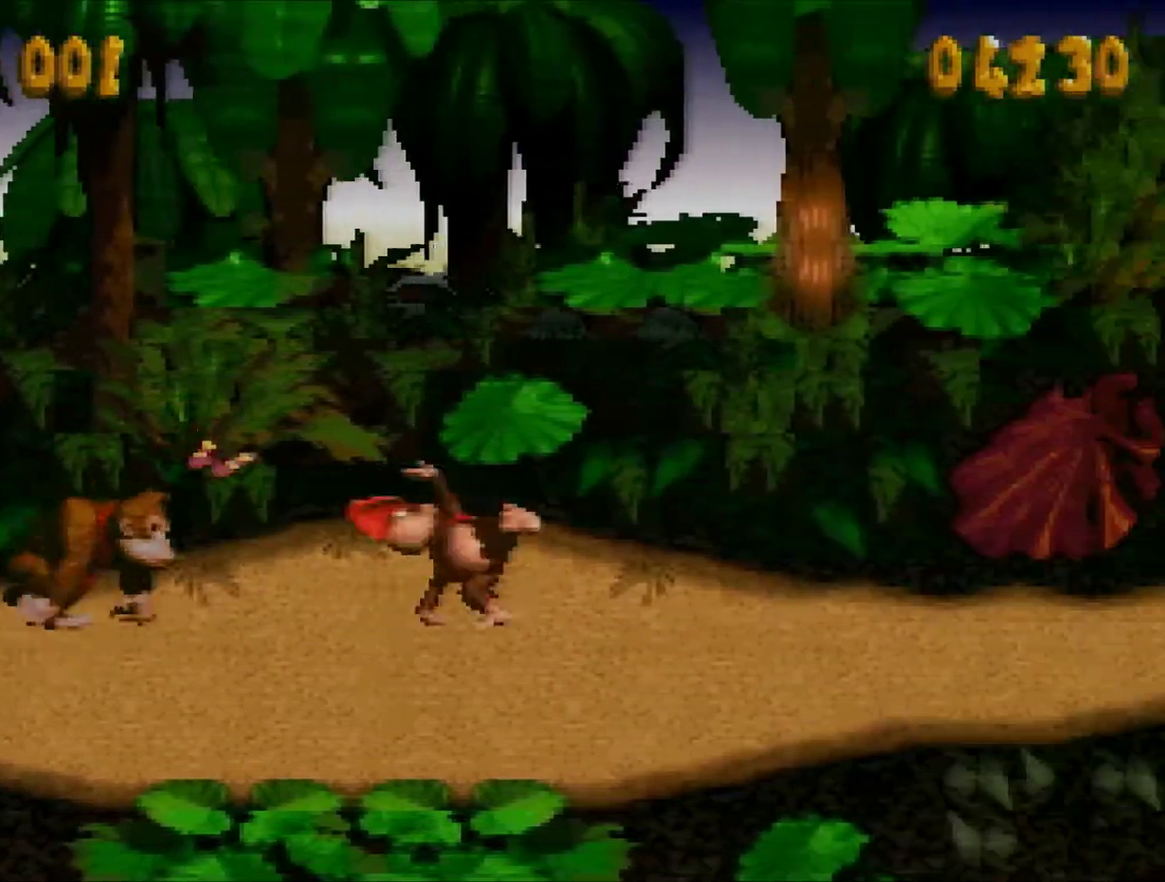
{"buttons": [], "events": [[450, "DPAD_RIGHT", "up"]]}
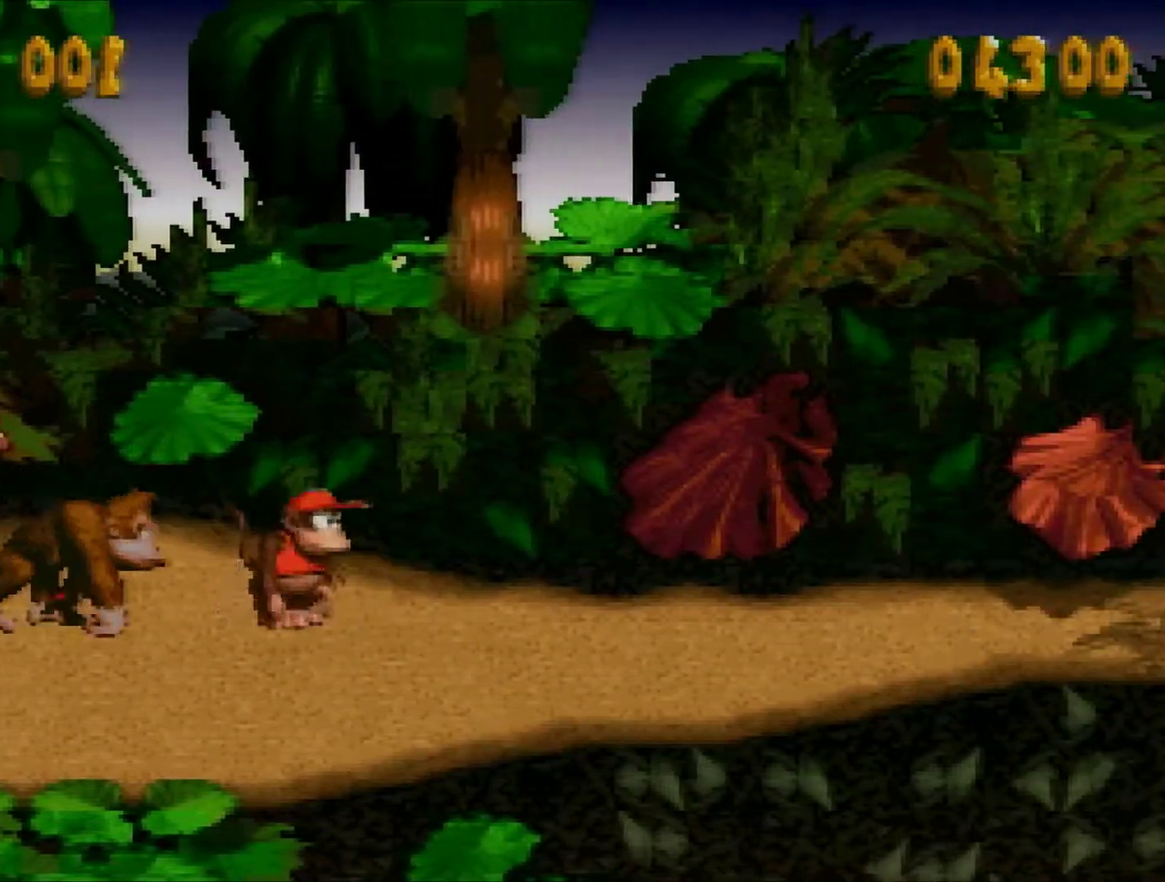
{"buttons": ["Y", "DPAD_LEFT"], "events": [[117, "DPAD_LEFT", "down"], [367, "Y", "down"]]}
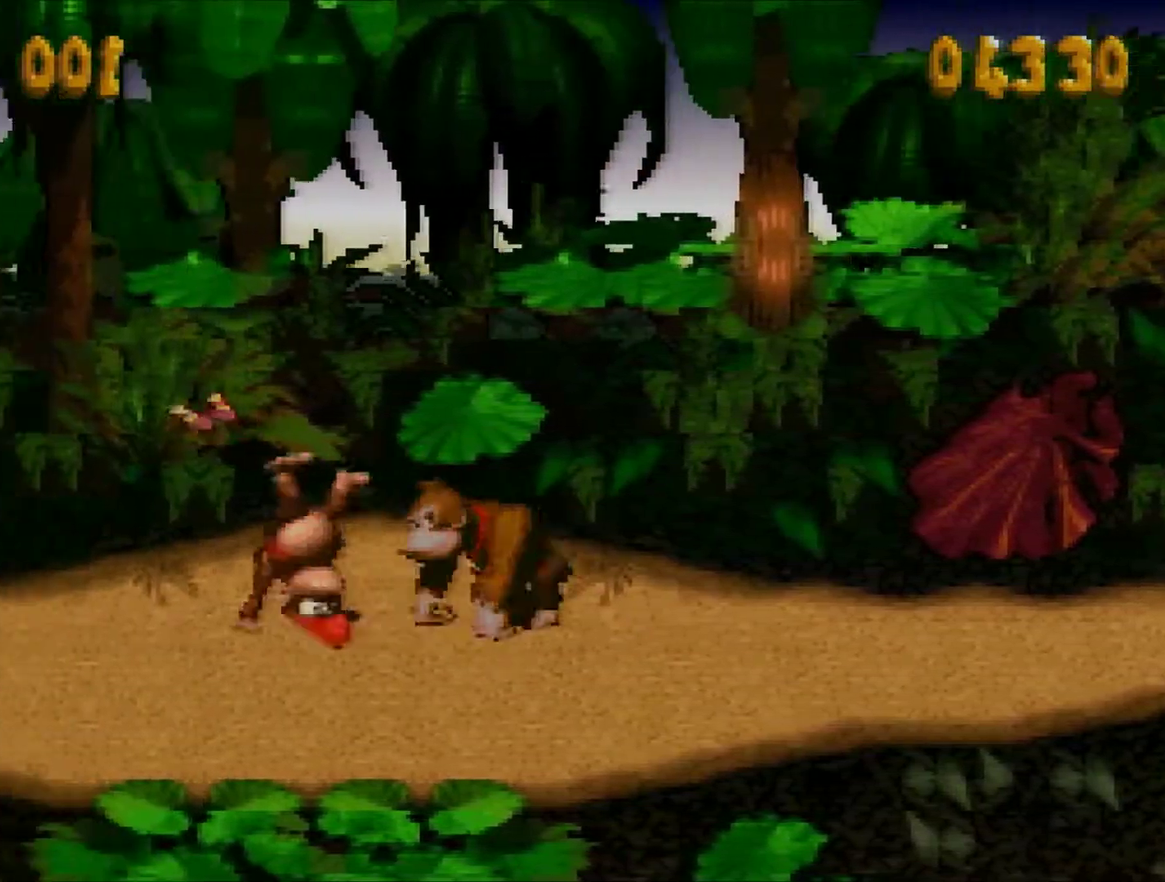
{"buttons": [], "events": [[116, "Y", "up"], [450, "DPAD_LEFT", "up"]]}
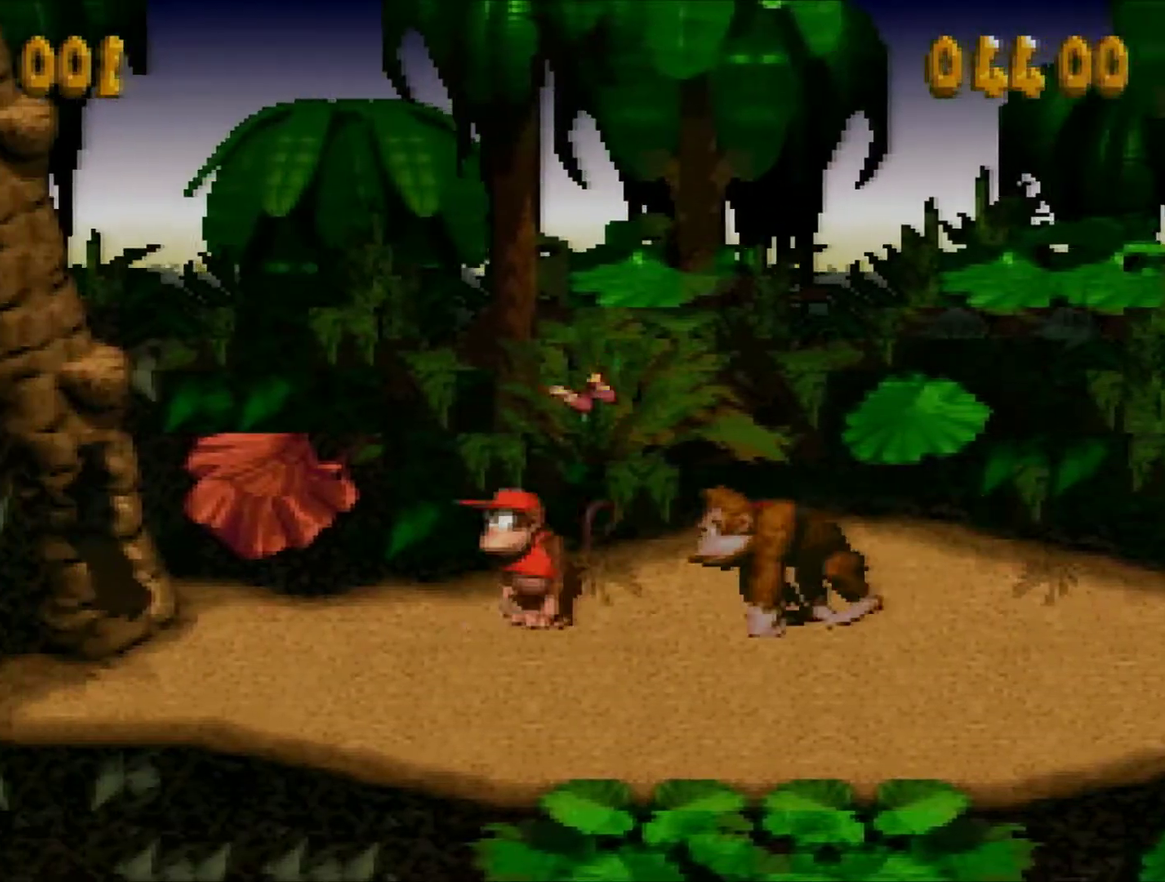
{"buttons": ["DPAD_LEFT"], "events": [[167, "Y", "down"], [234, "DPAD_LEFT", "down"], [300, "Y", "up"]]}
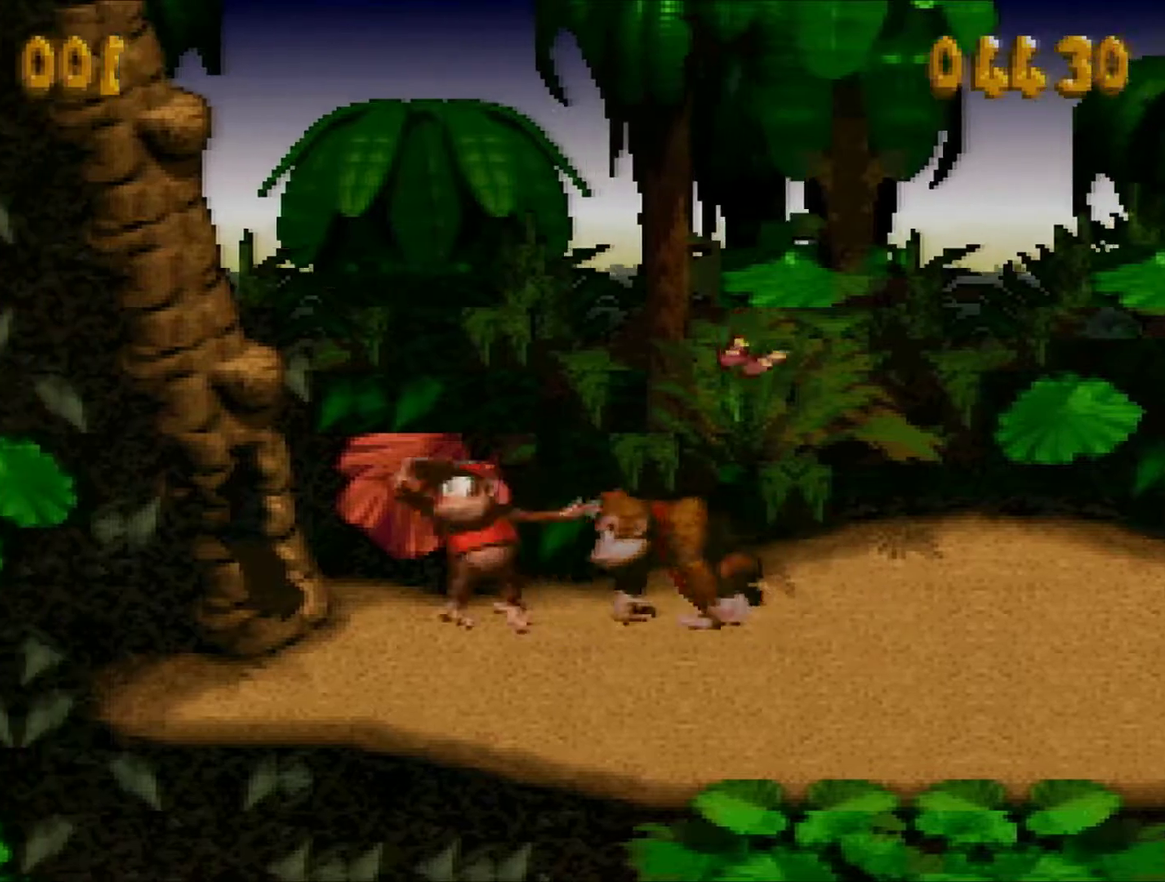
{"buttons": [], "events": [[16, "DPAD_LEFT", "up"], [116, "DPAD_RIGHT", "down"], [450, "DPAD_RIGHT", "up"]]}
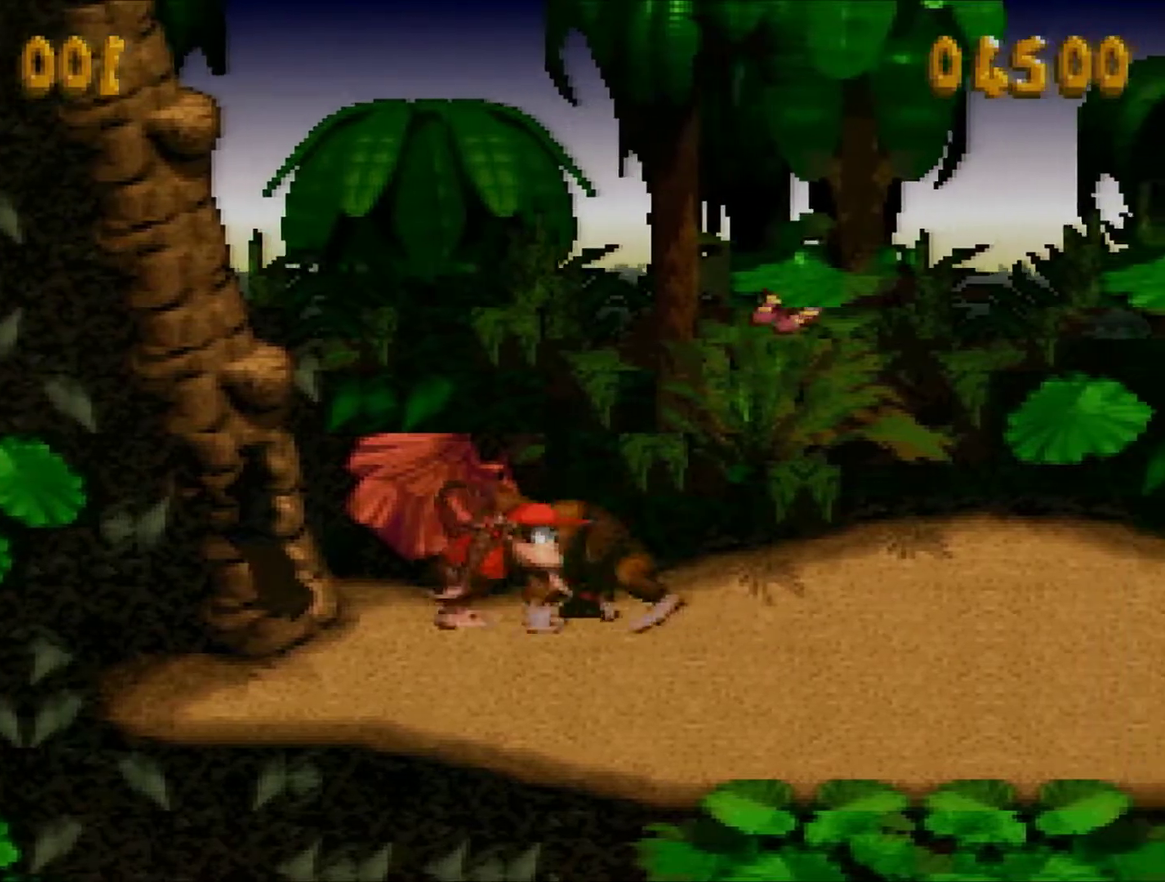
{"buttons": [], "events": []}